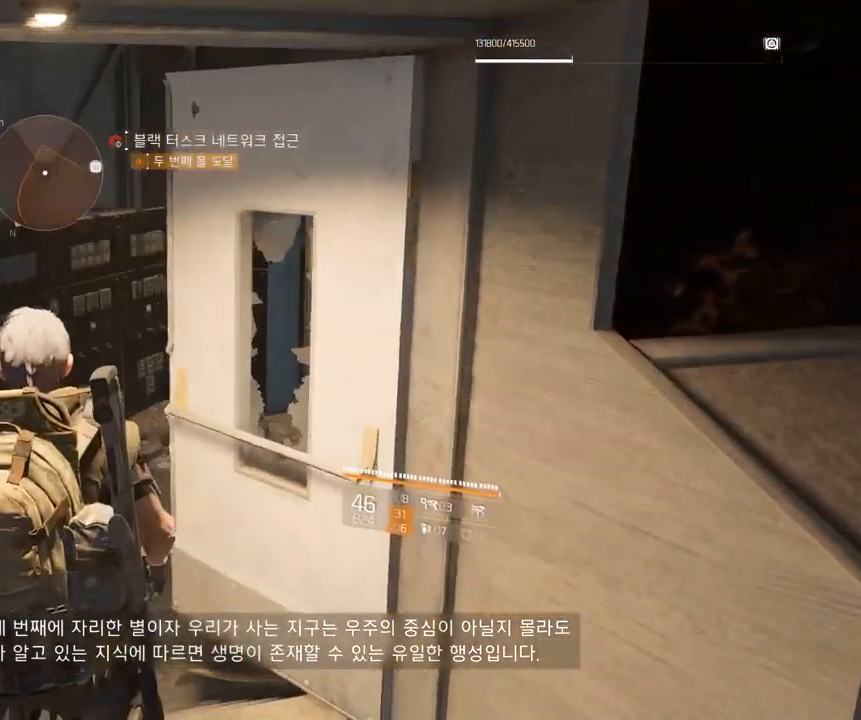
Gameplay with a controller (Xbox layout); each line is a JSON object with the inputs held at the frame after it. "events" lists button and stick changes between this image and that frame as [ms after this image, input, new state], when the widget could be followed in between. Not read: DPAD_DOWN DPAD_LEFT DPAD_RIGHT DPAD_UP HOME L1 L2 L3 R1 R2 R3 other_buttons right_stick.
{"buttons": [], "left_stick": "center", "events": [[150, "left_stick", "center"]]}
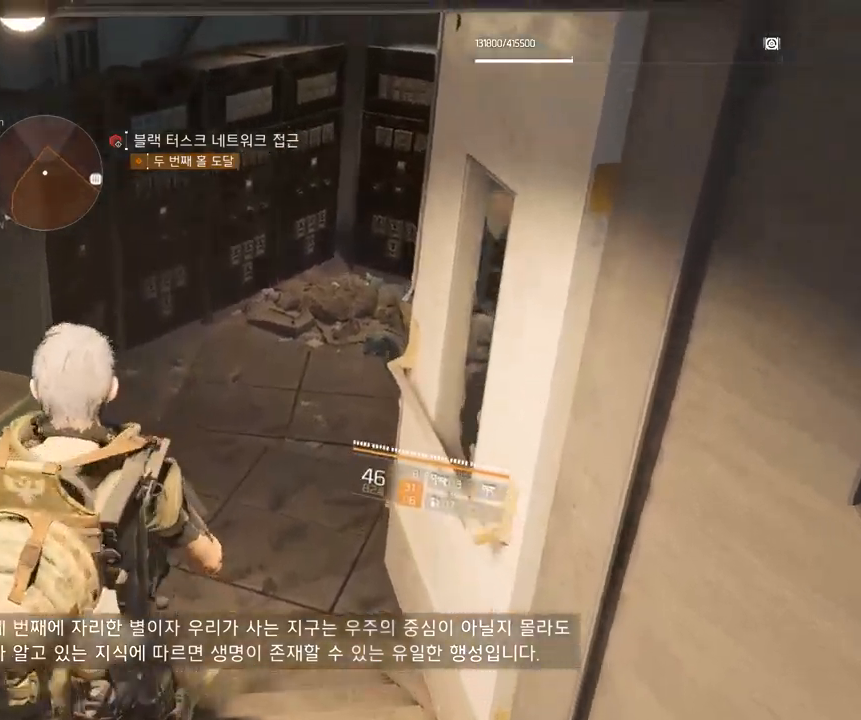
{"buttons": [], "left_stick": "up", "events": [[300, "left_stick", "up"]]}
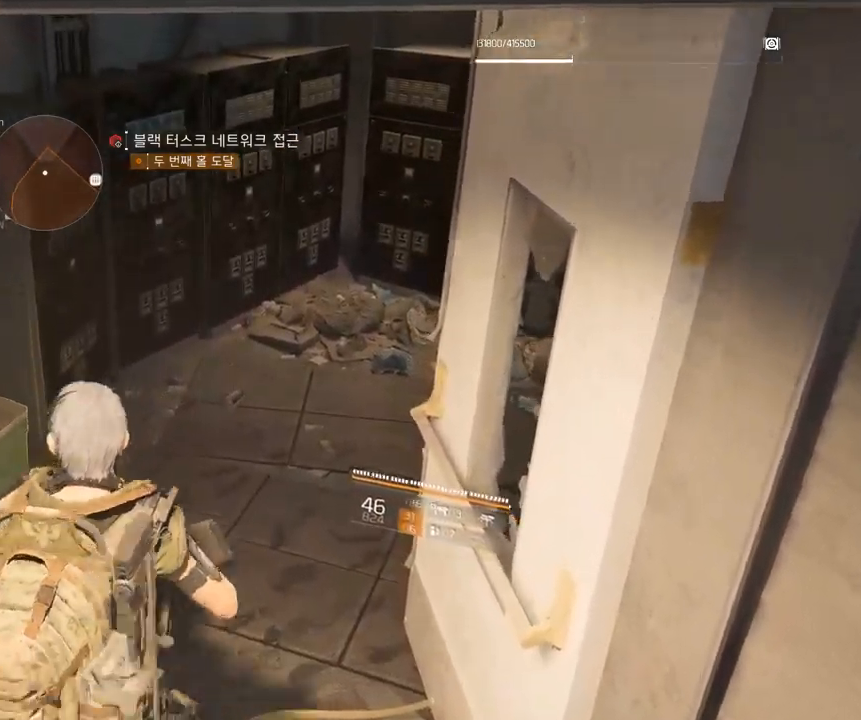
{"buttons": [], "left_stick": "center", "events": [[384, "left_stick", "center"]]}
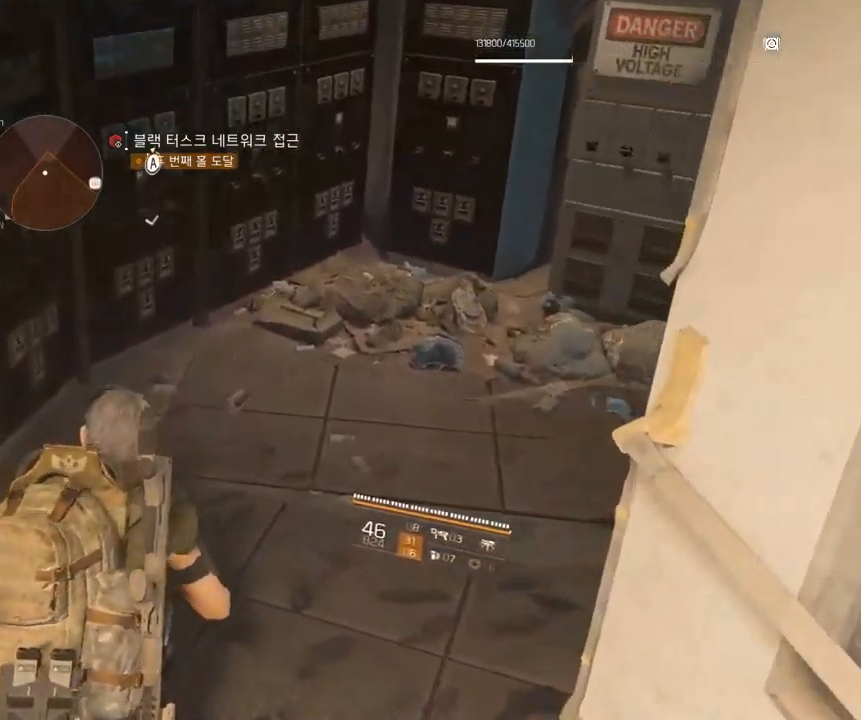
{"buttons": [], "left_stick": "center", "events": []}
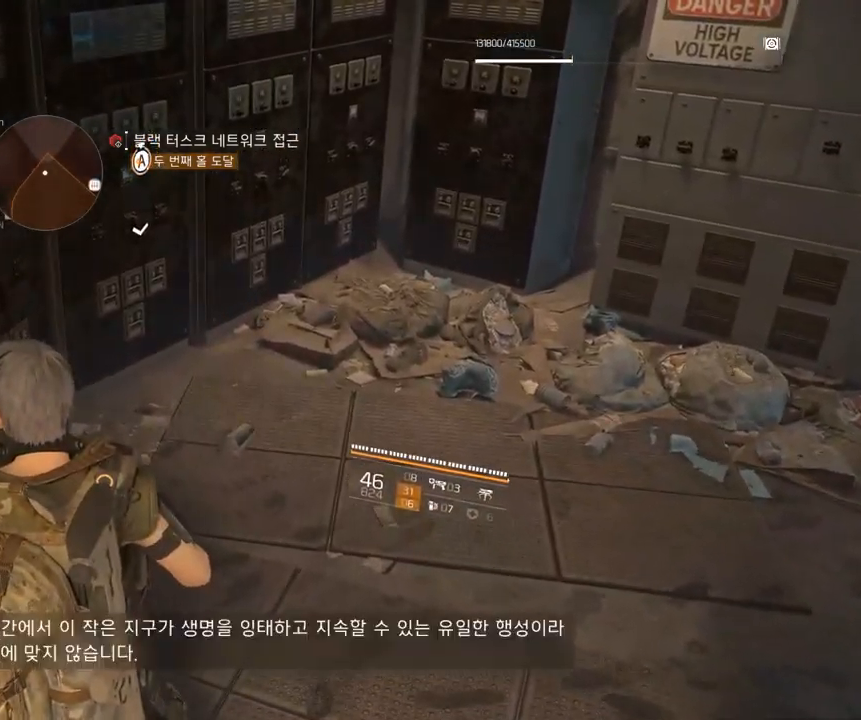
{"buttons": [], "left_stick": "up-left", "events": [[367, "left_stick", "up-left"]]}
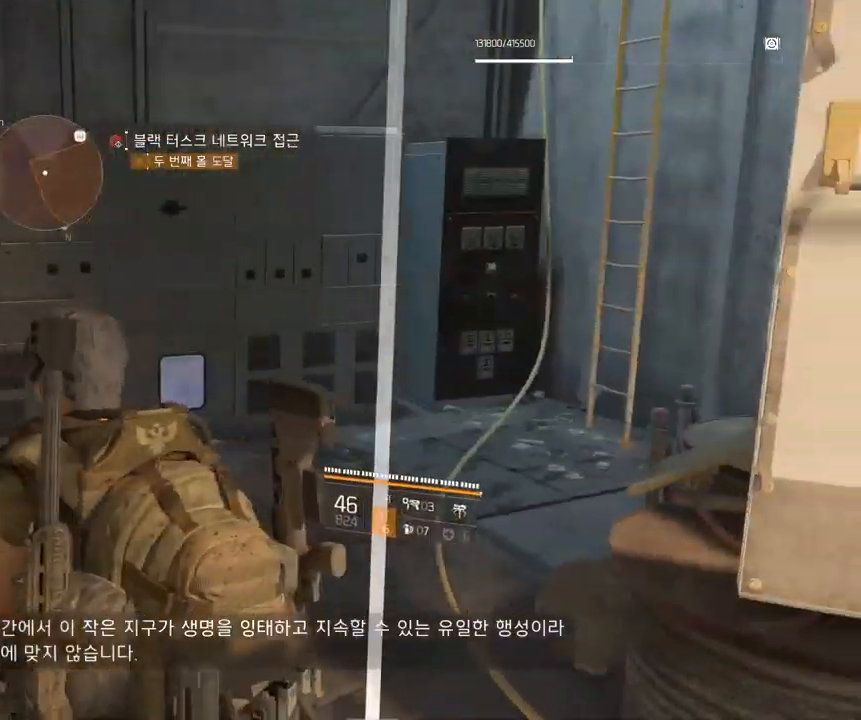
{"buttons": [], "left_stick": "up-left", "events": []}
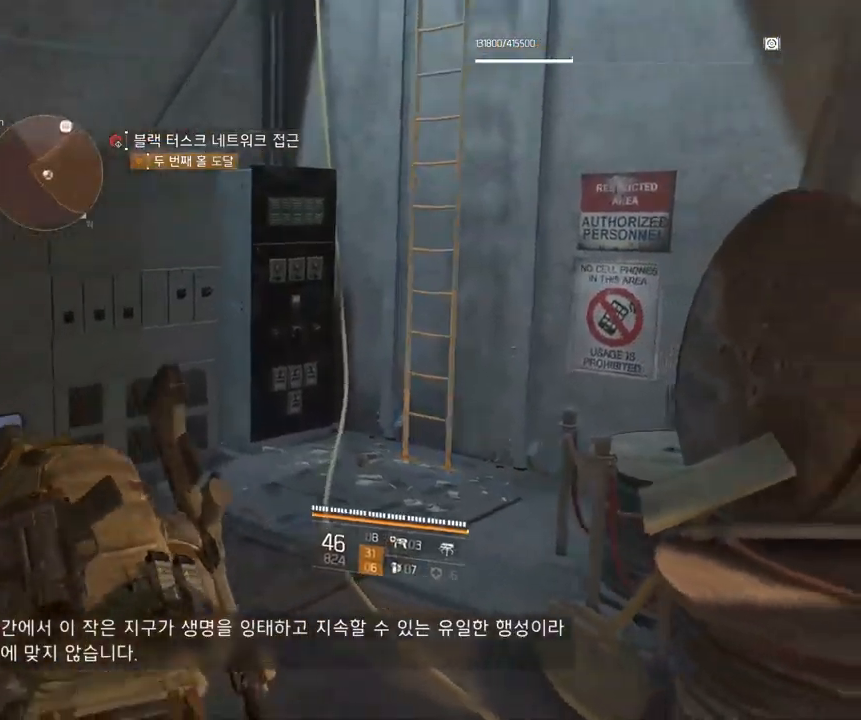
{"buttons": [], "left_stick": "up-left", "events": []}
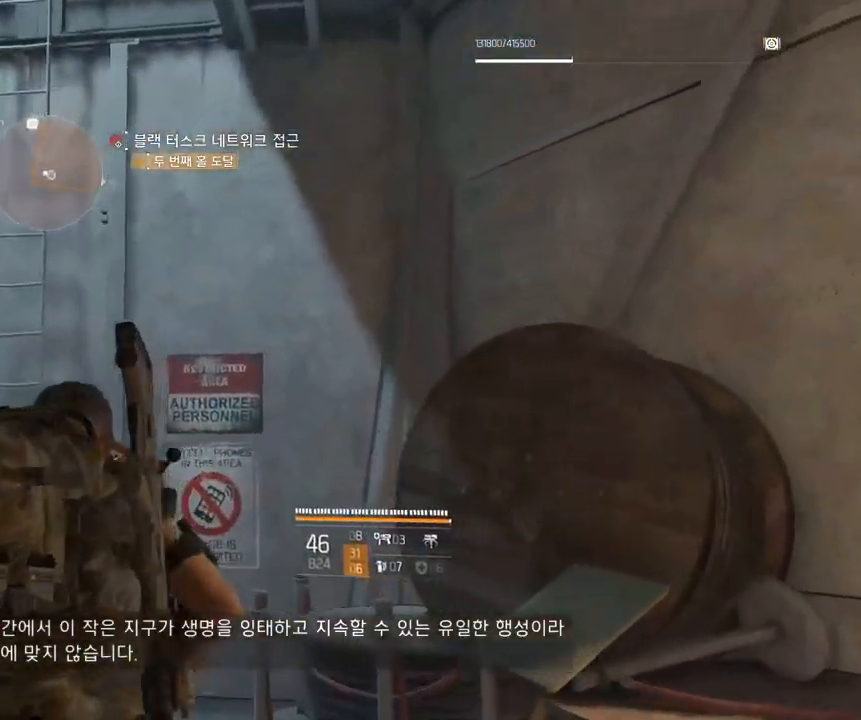
{"buttons": ["B"], "left_stick": "up", "events": [[167, "left_stick", "up"], [450, "B", "down"]]}
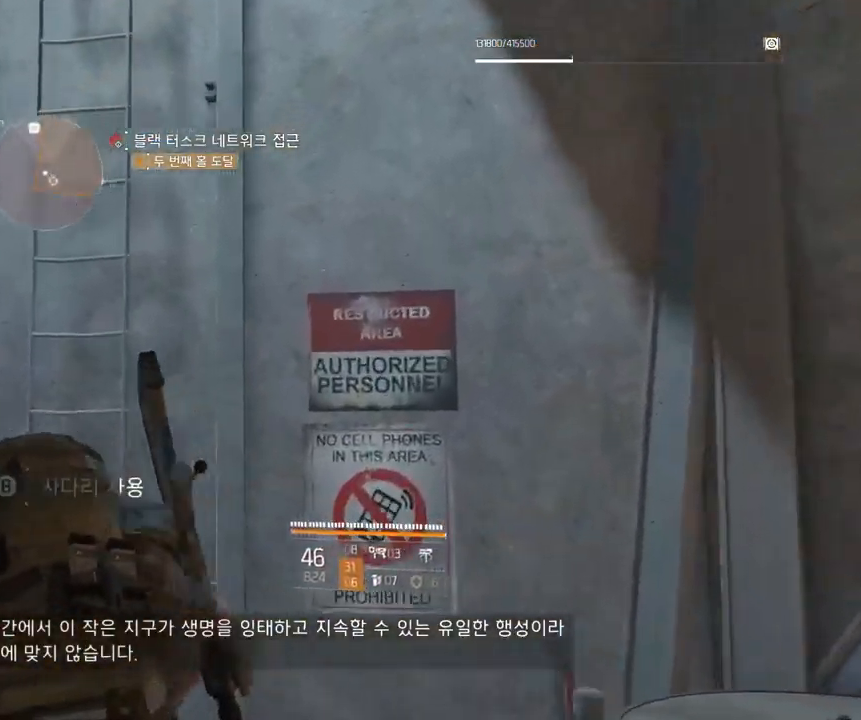
{"buttons": [], "left_stick": "up", "events": [[184, "B", "up"]]}
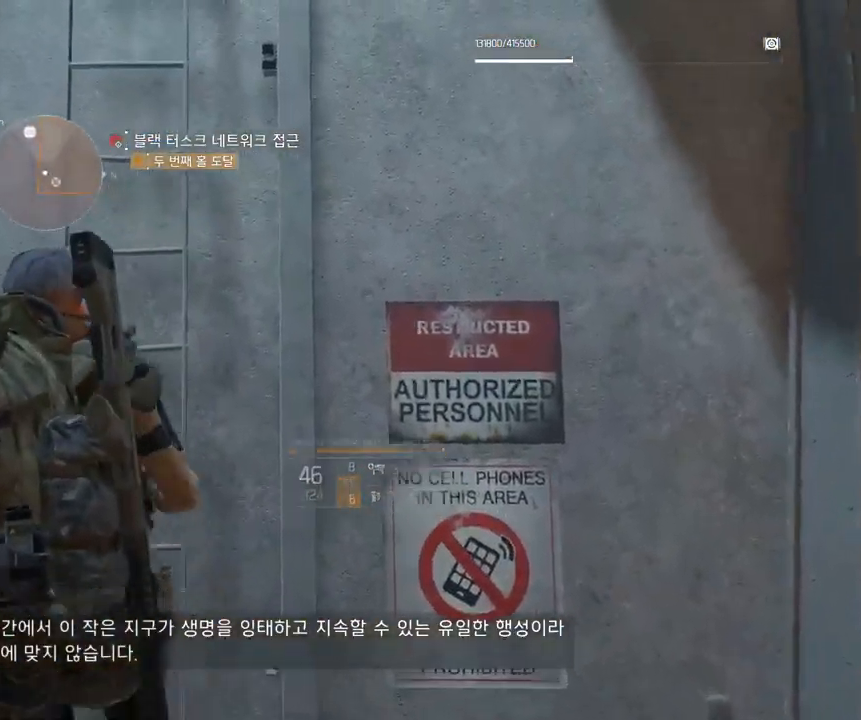
{"buttons": [], "left_stick": "up", "events": []}
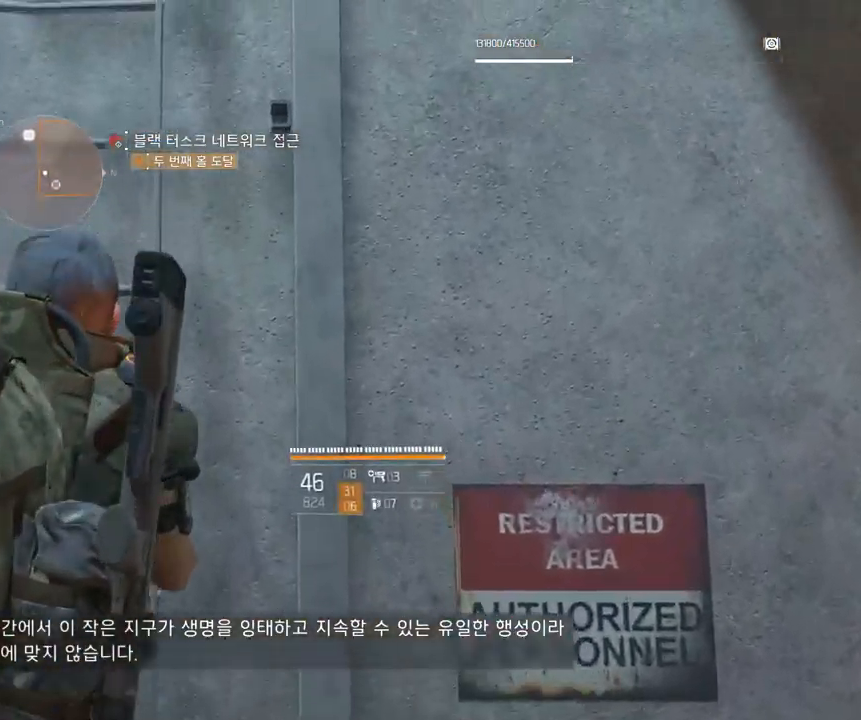
{"buttons": [], "left_stick": "up", "events": []}
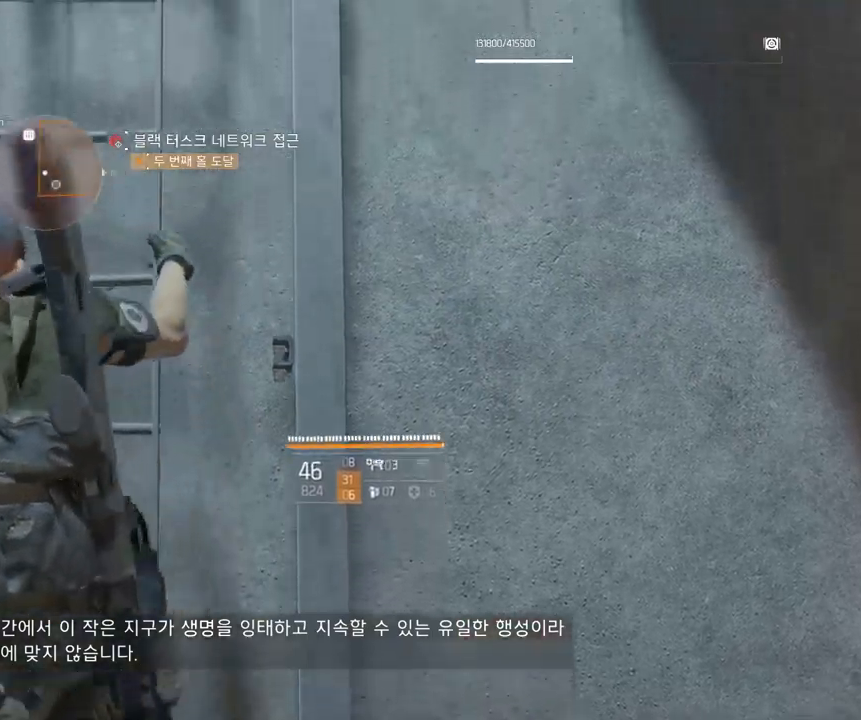
{"buttons": [], "left_stick": "up", "events": []}
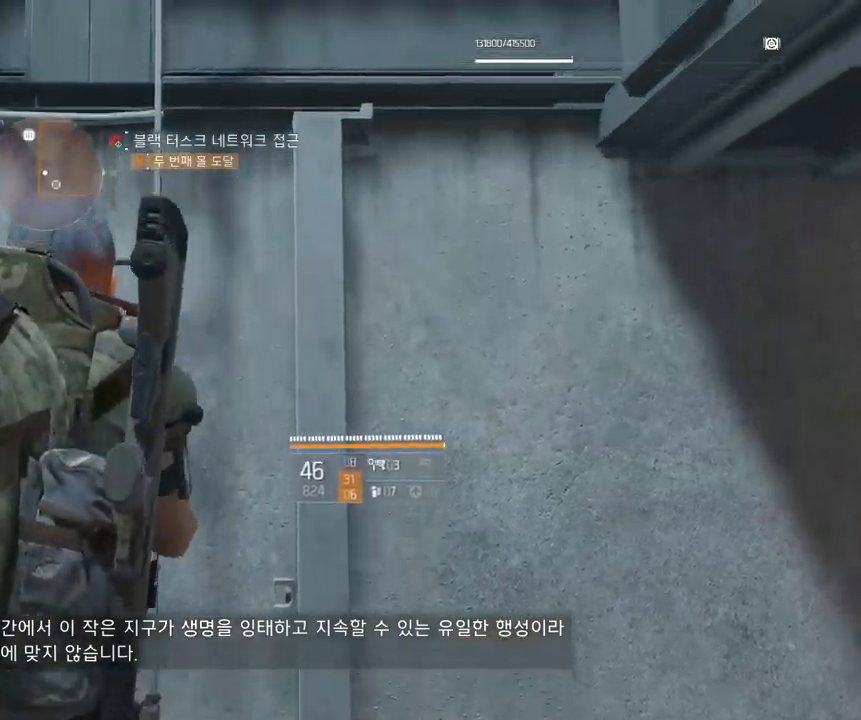
{"buttons": [], "left_stick": "up", "events": []}
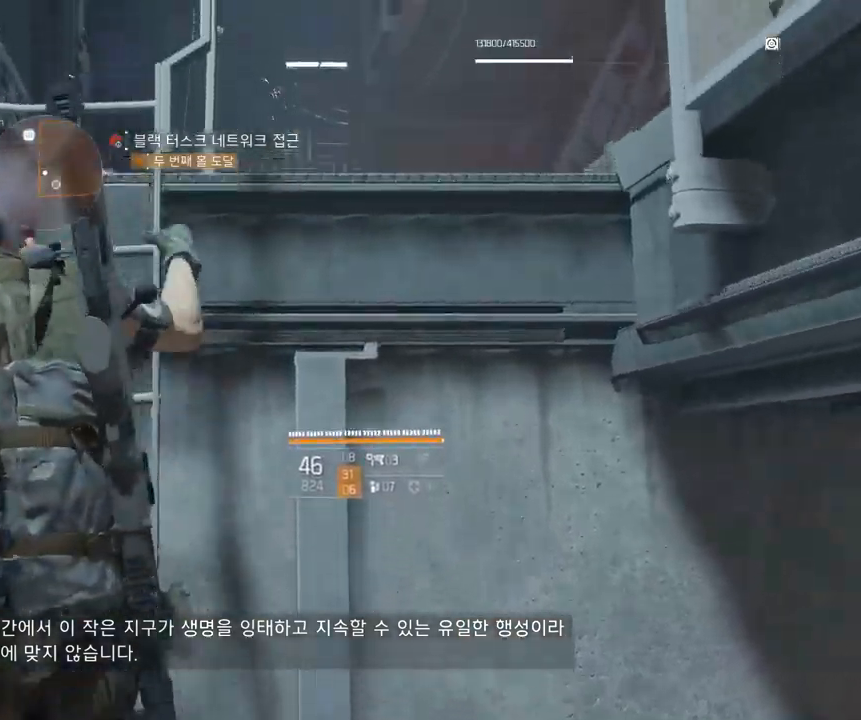
{"buttons": [], "left_stick": "up", "events": []}
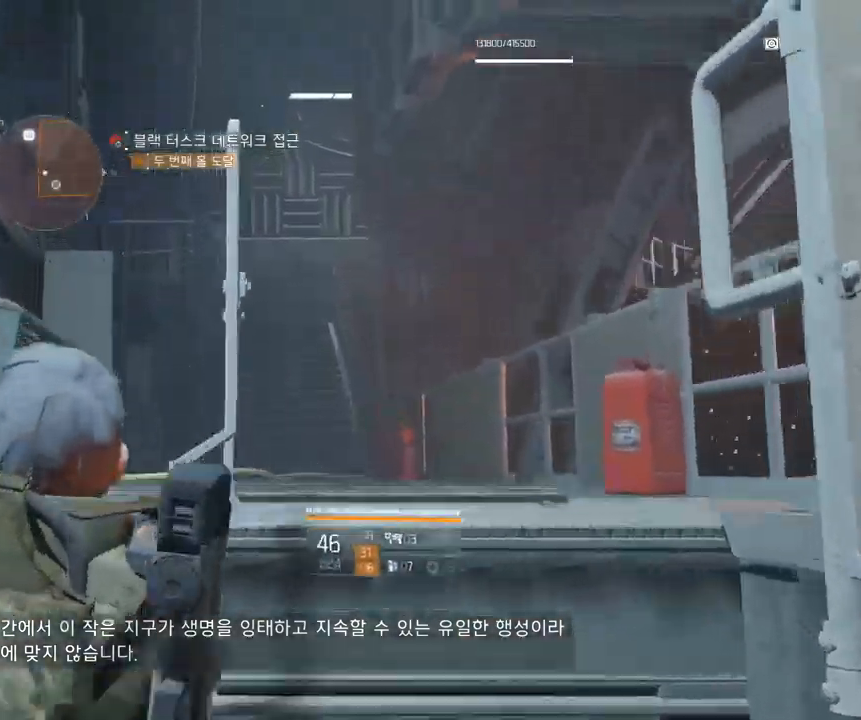
{"buttons": [], "left_stick": "center"}
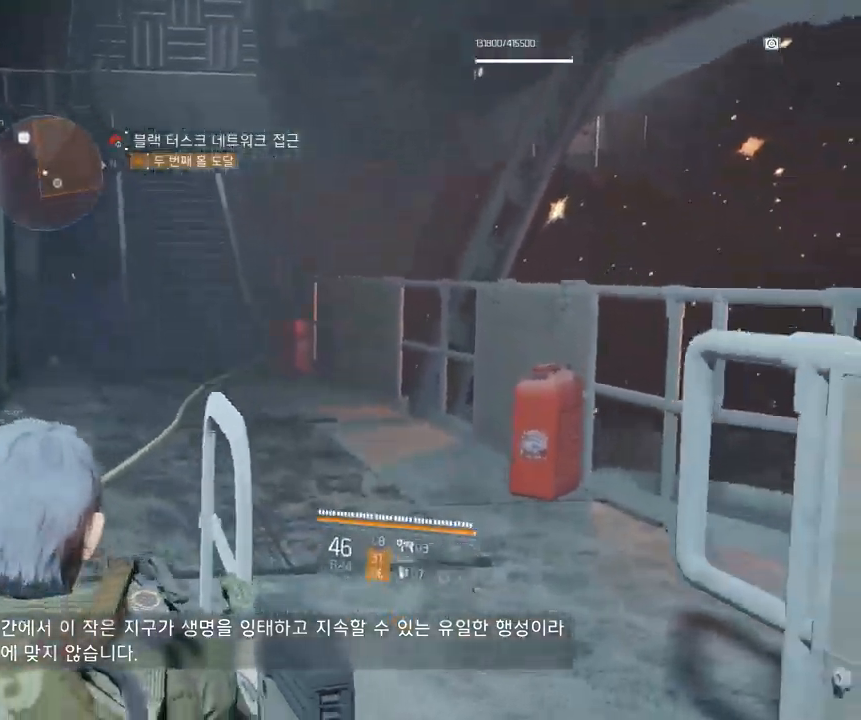
{"buttons": [], "left_stick": "center", "events": [[50, "Y", "down"], [66, "Y", "up"]]}
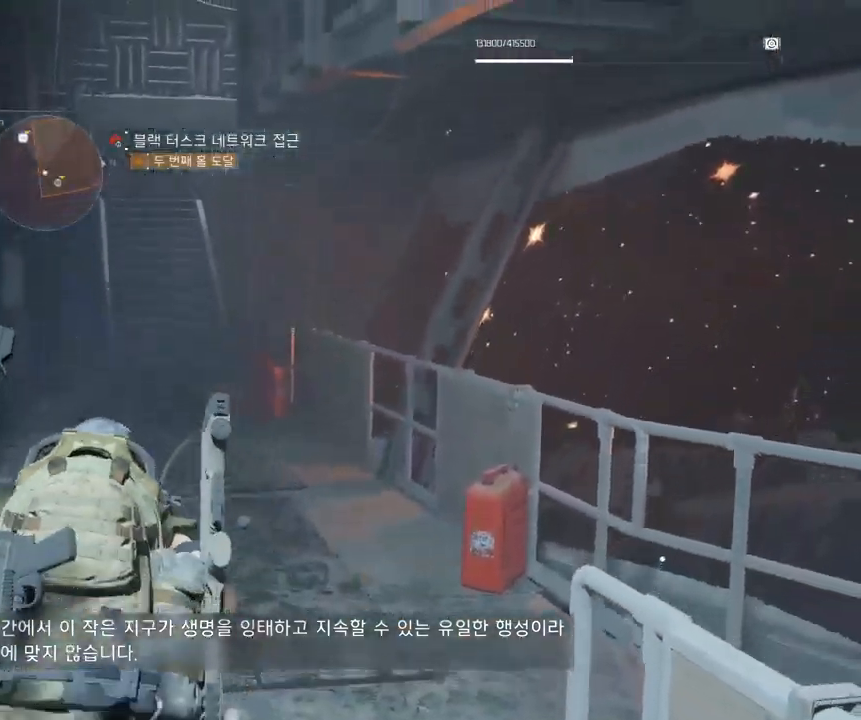
{"buttons": [], "left_stick": "up", "events": [[316, "left_stick", "up"]]}
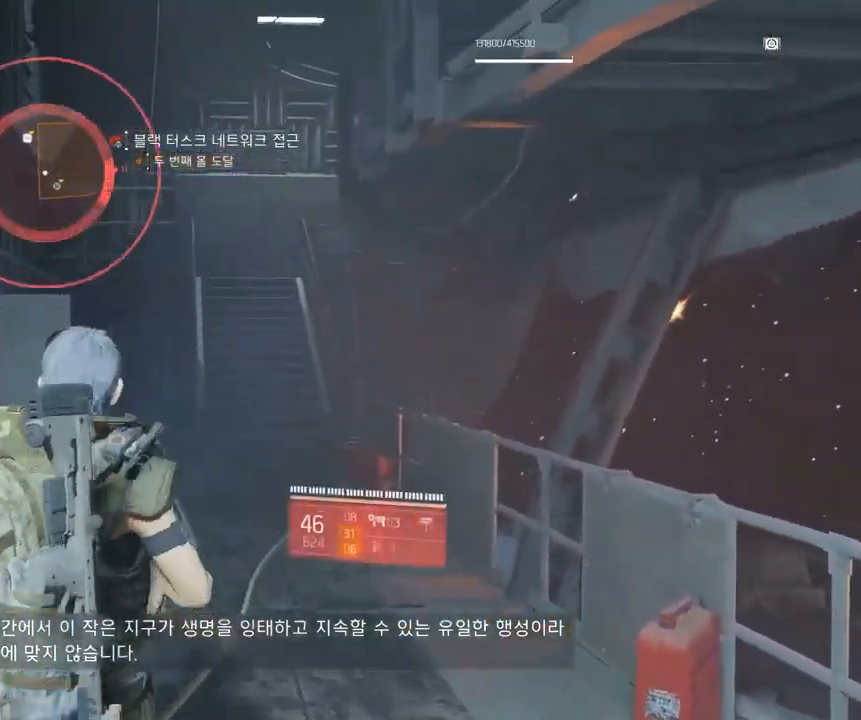
{"buttons": [], "left_stick": "up", "events": []}
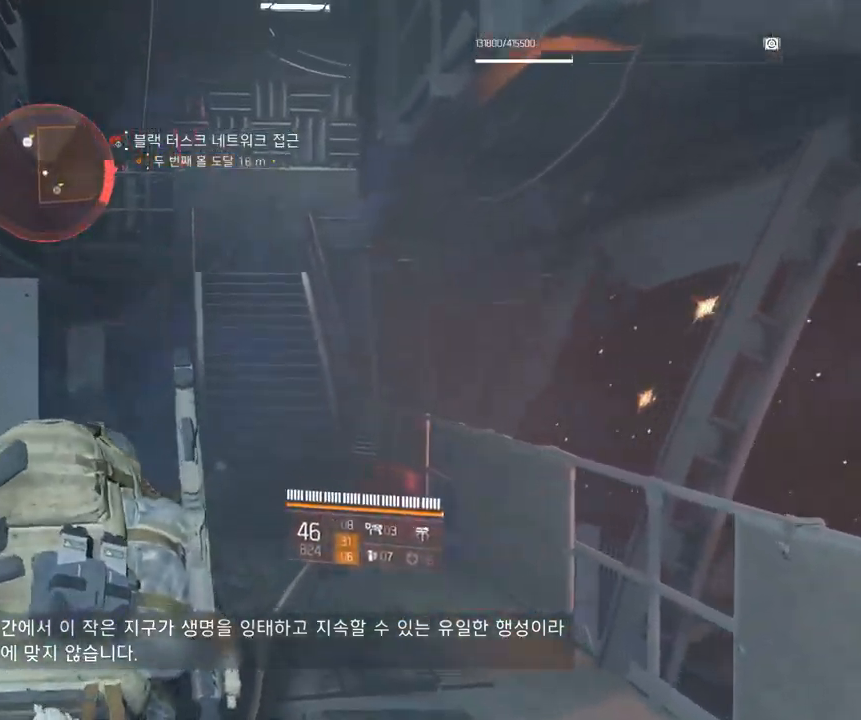
{"buttons": [], "left_stick": "up", "events": []}
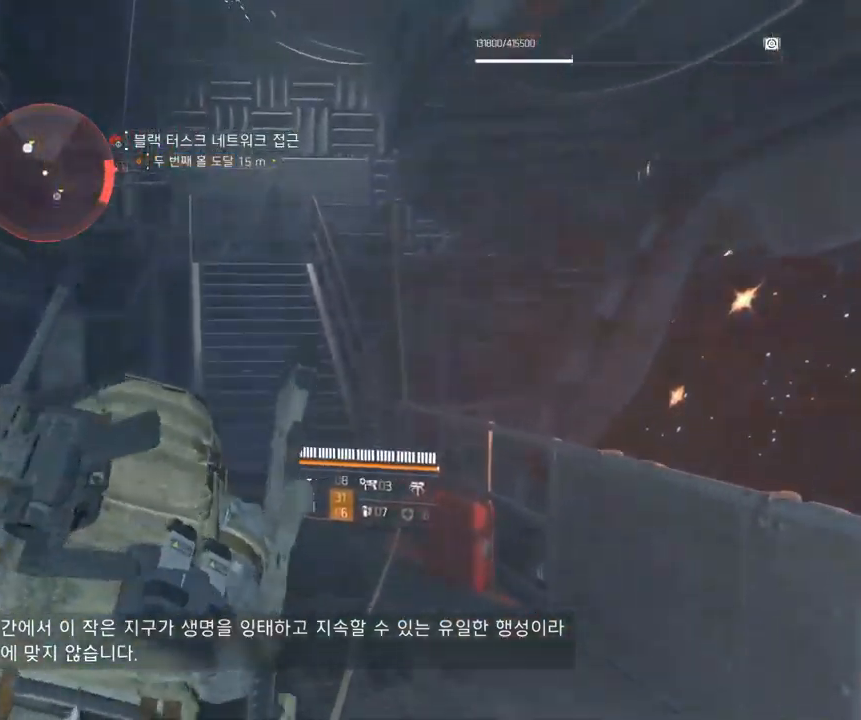
{"buttons": [], "left_stick": "up", "events": []}
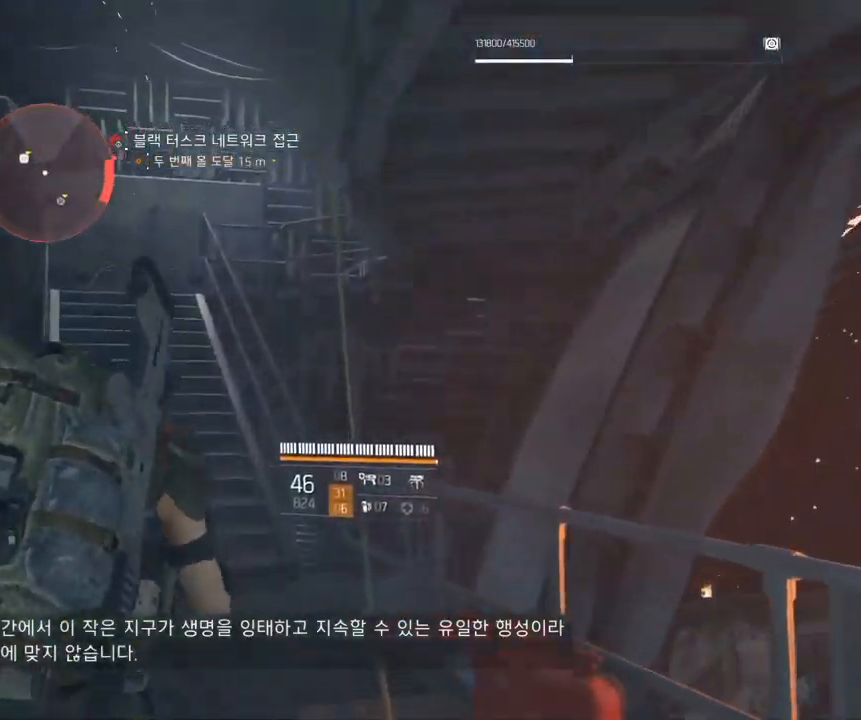
{"buttons": [], "left_stick": "up", "events": []}